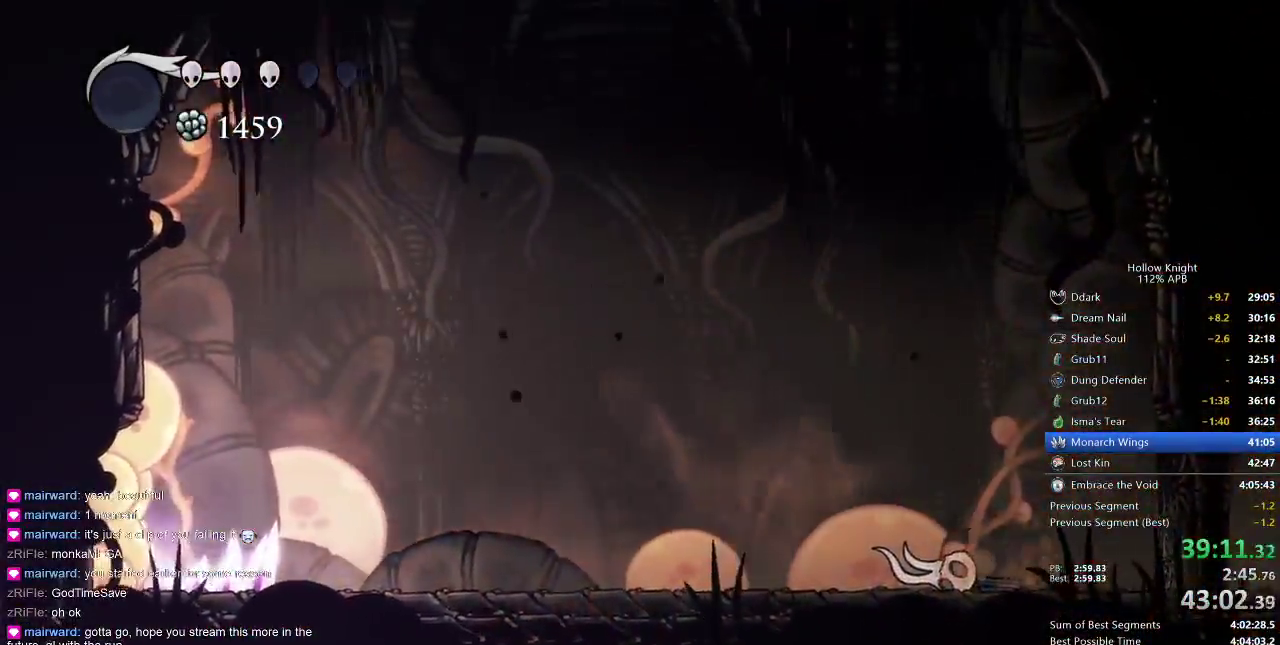
Gameplay with keyboard; each line is a JSON object with the keys held at the frame after it. "events" lists presses ("down") and releases ("up") of "cdash", "dash", "dnail", "down", "heal", "inv", "jump", "left", "nail", "right", "spell" and "up" between this image and that frame as [ms after this image, input, new state], when the widget could be followed in between. No other keys are recorded. Mouse input is not recorded. Key names are as the overlay labels them; some are game actions (e.g. jump) rather than physical keys.
{"keys": ["cdash"], "events": []}
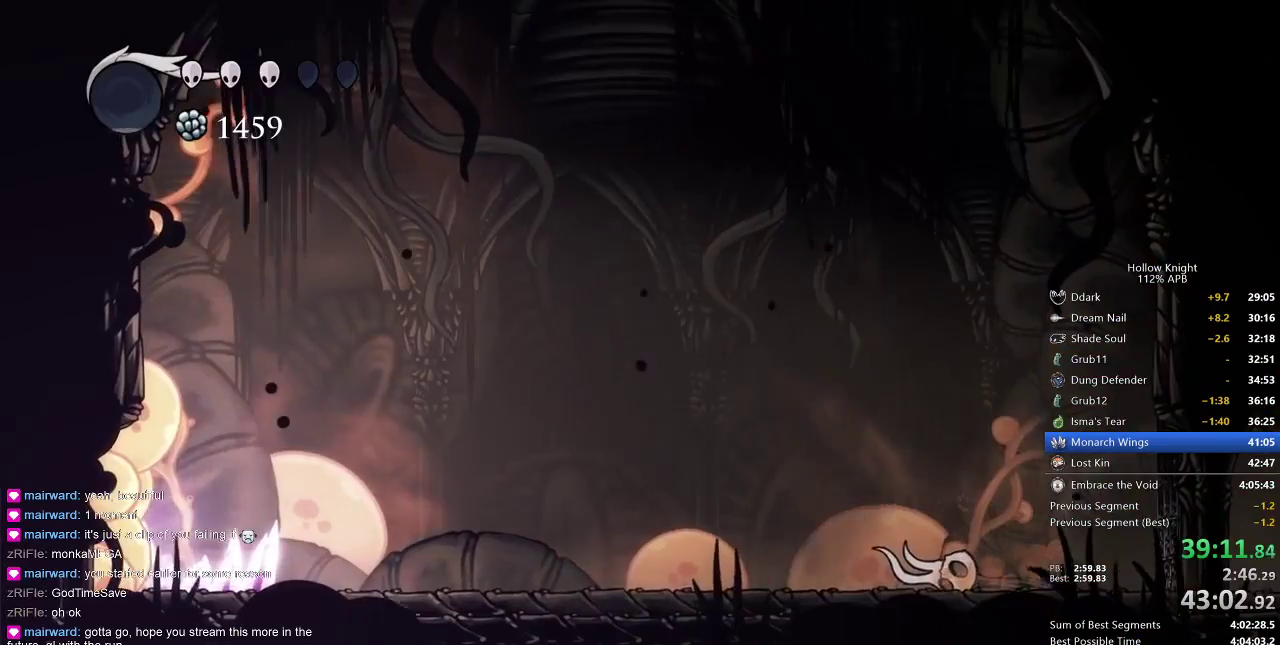
{"keys": ["cdash"], "events": []}
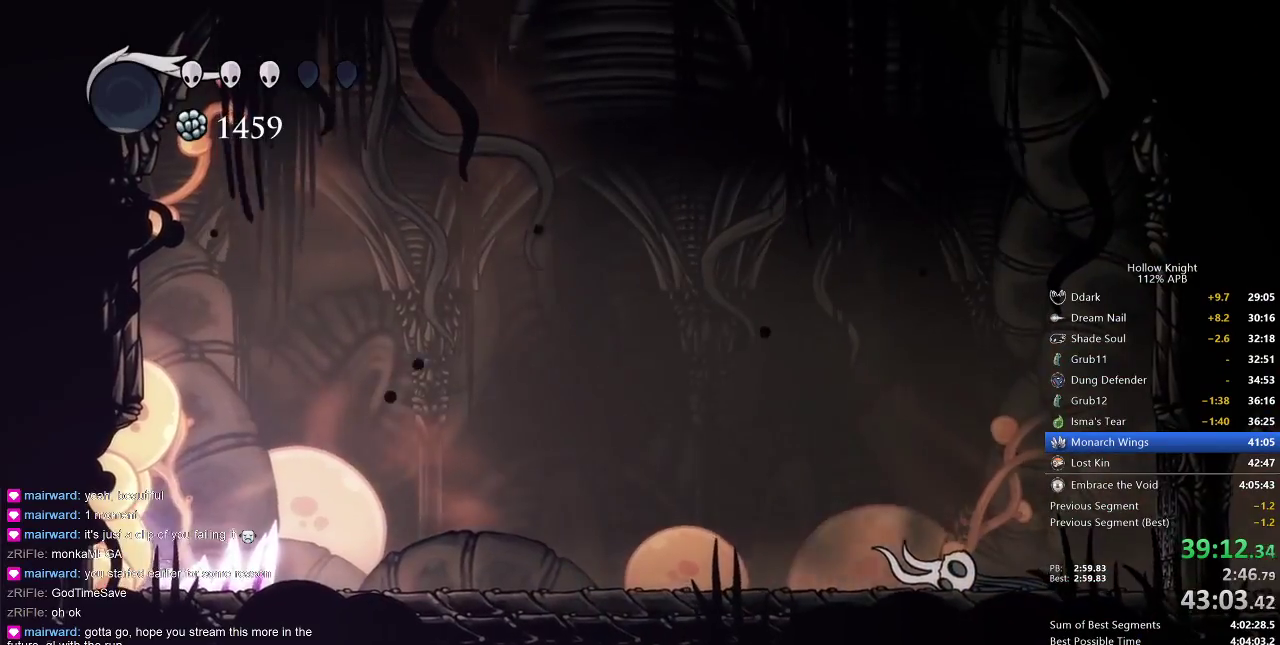
{"keys": ["cdash"], "events": []}
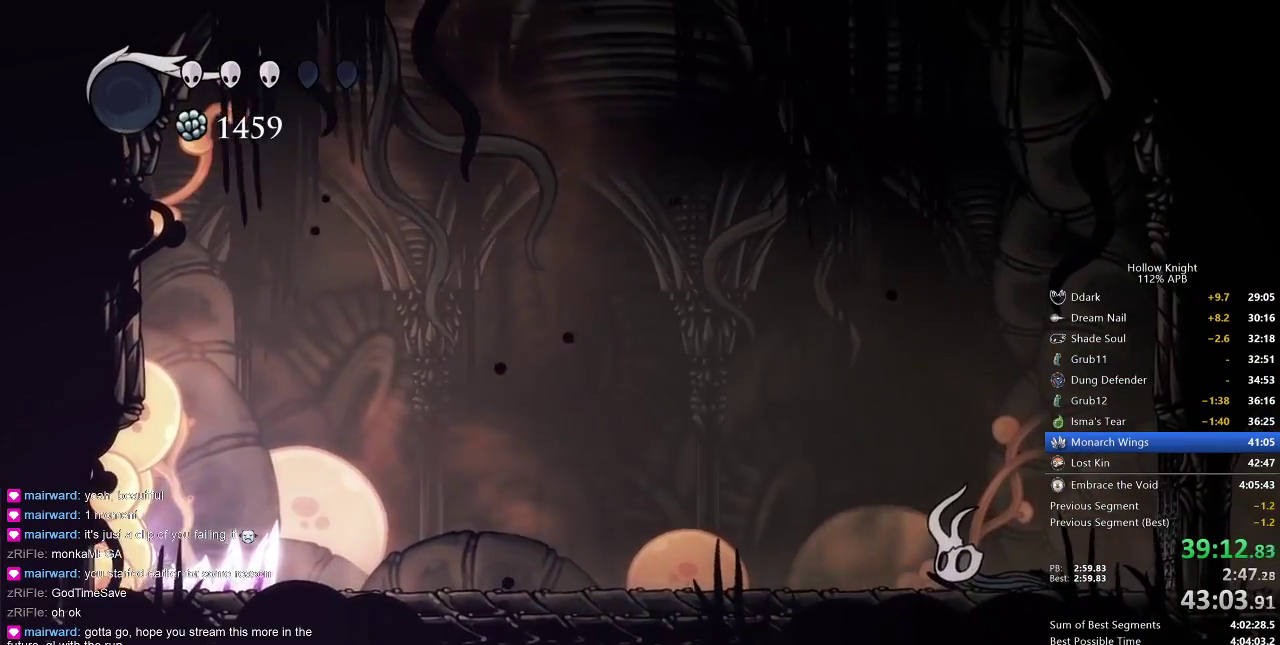
{"keys": ["cdash"], "events": []}
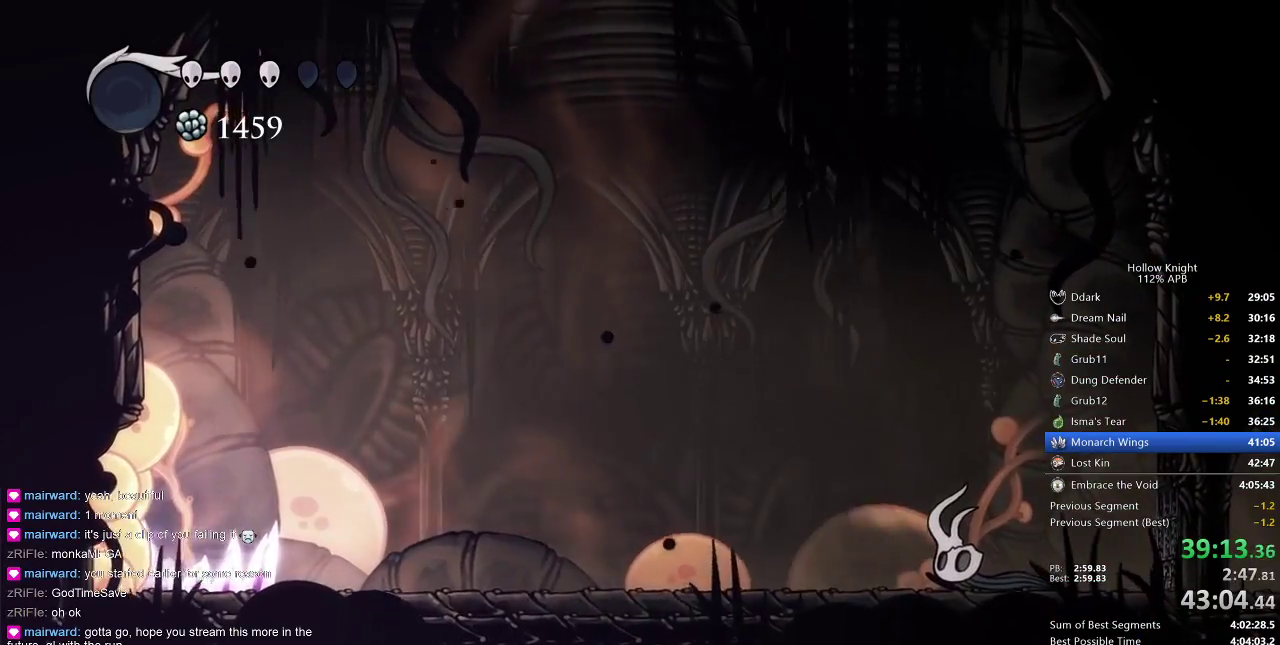
{"keys": ["cdash"], "events": []}
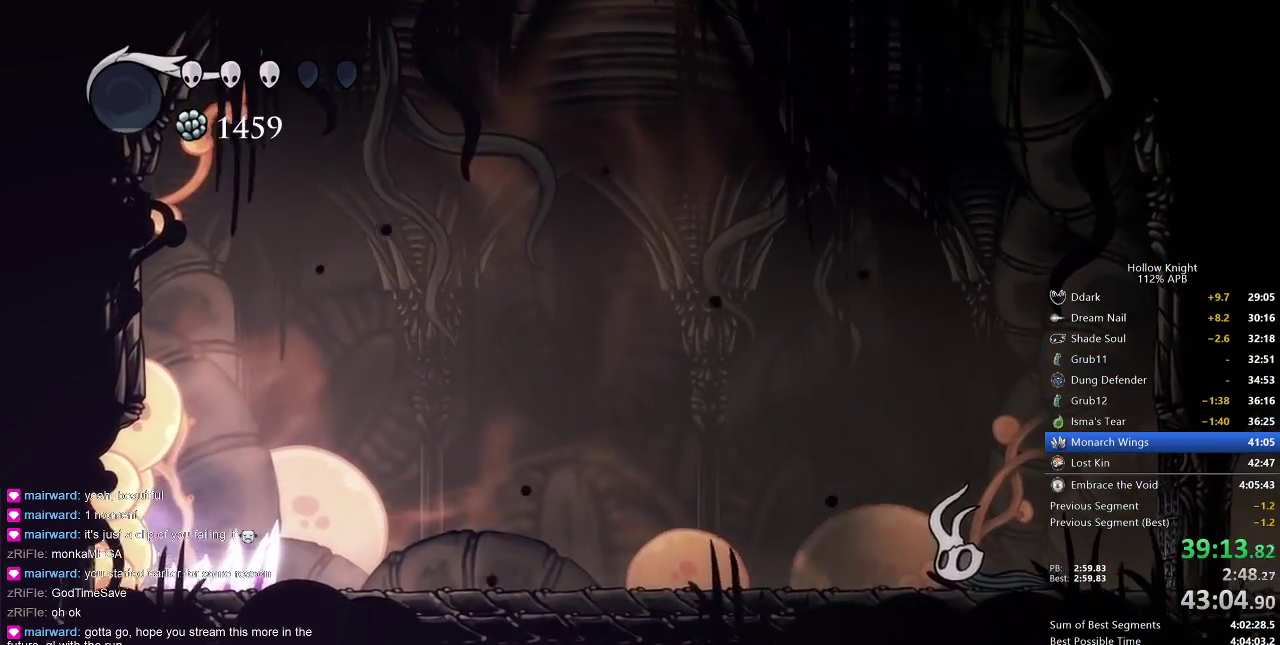
{"keys": ["cdash"], "events": []}
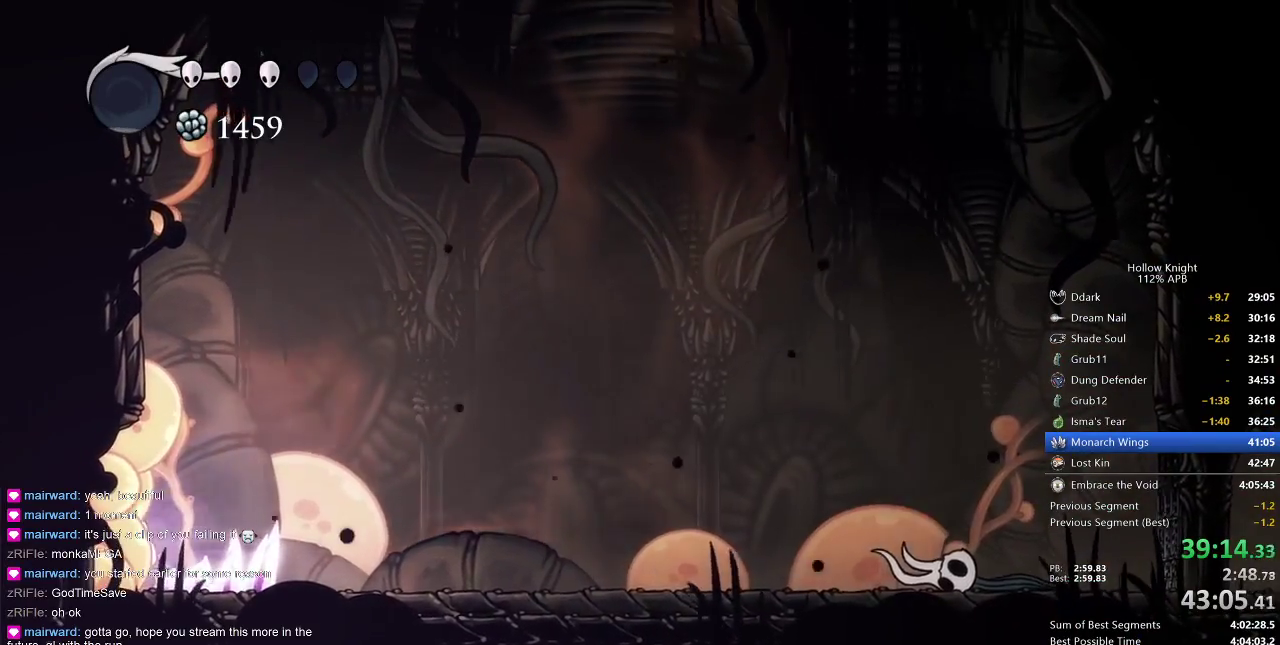
{"keys": ["cdash"], "events": []}
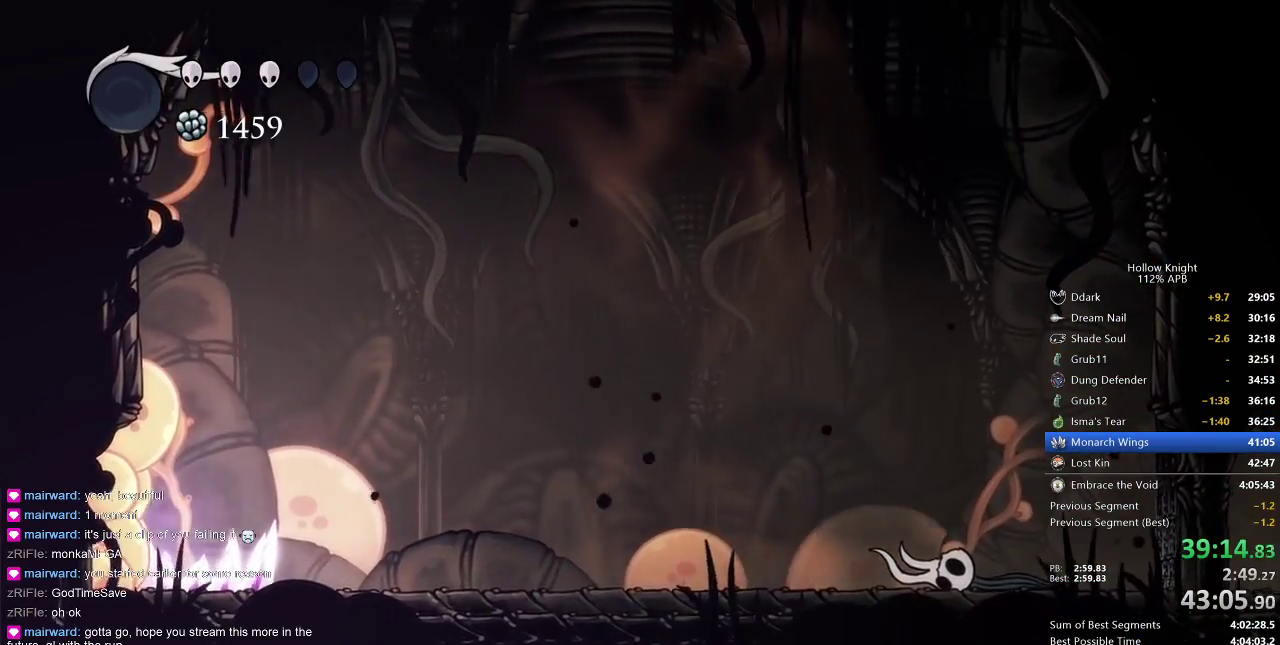
{"keys": ["cdash"], "events": []}
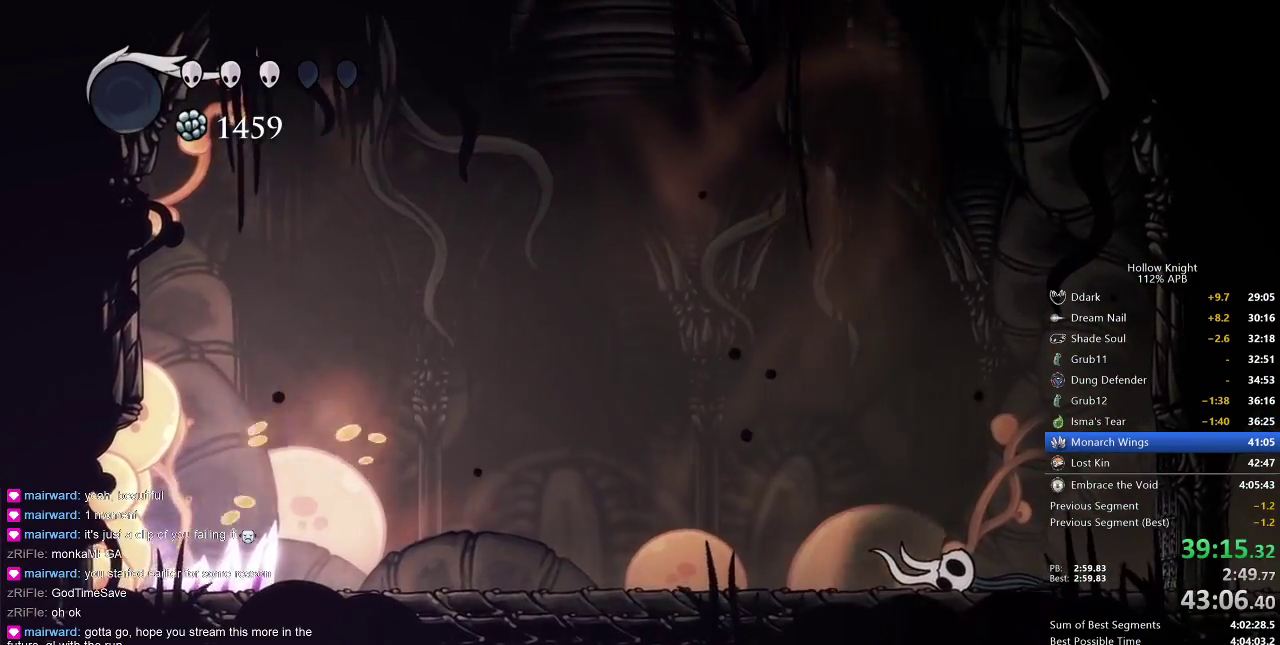
{"keys": ["cdash"], "events": []}
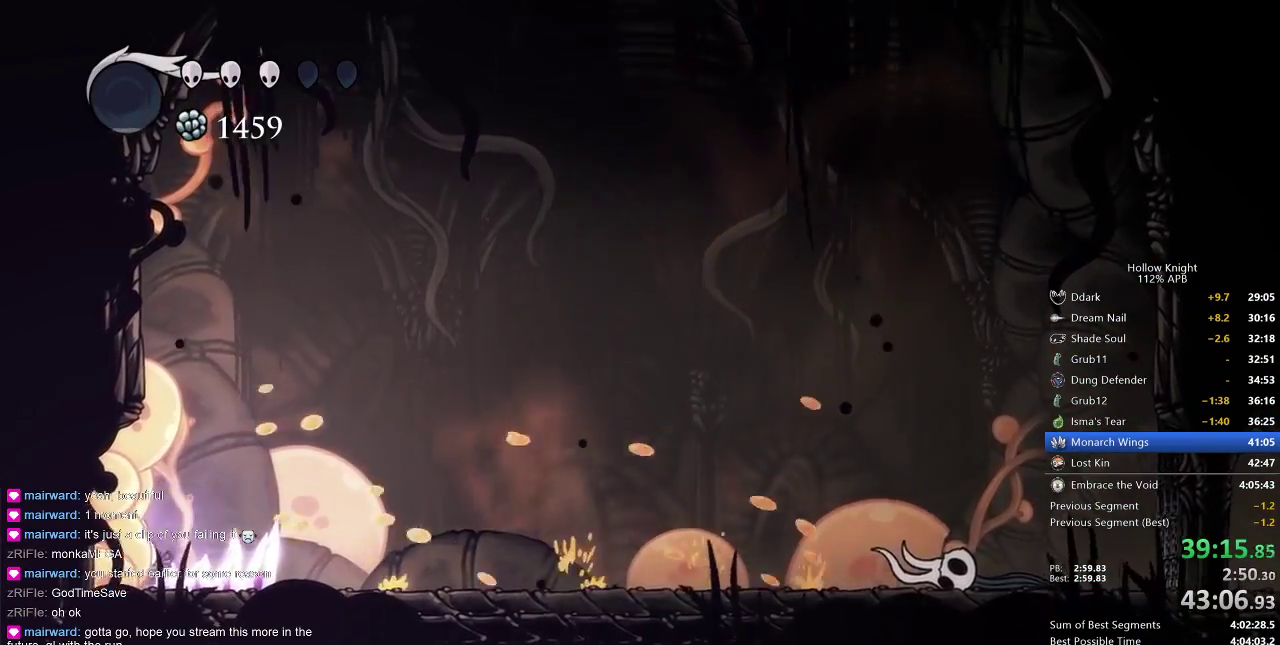
{"keys": [], "events": [[467, "cdash", "up"]]}
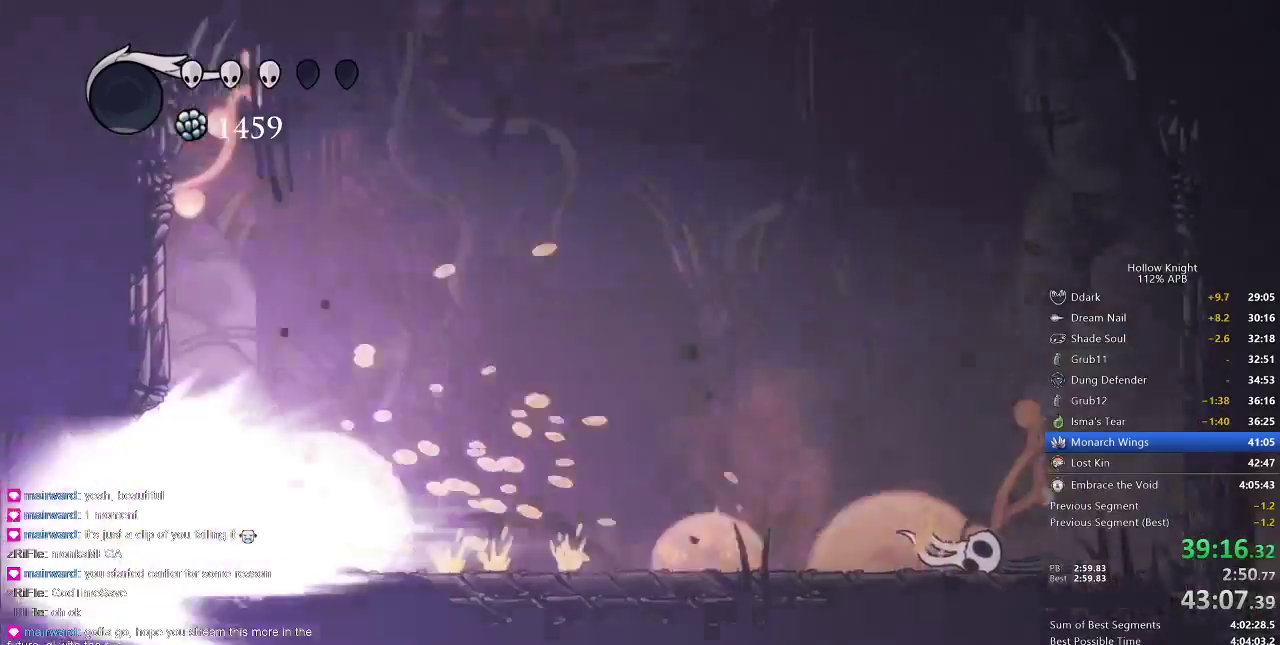
{"keys": [], "events": []}
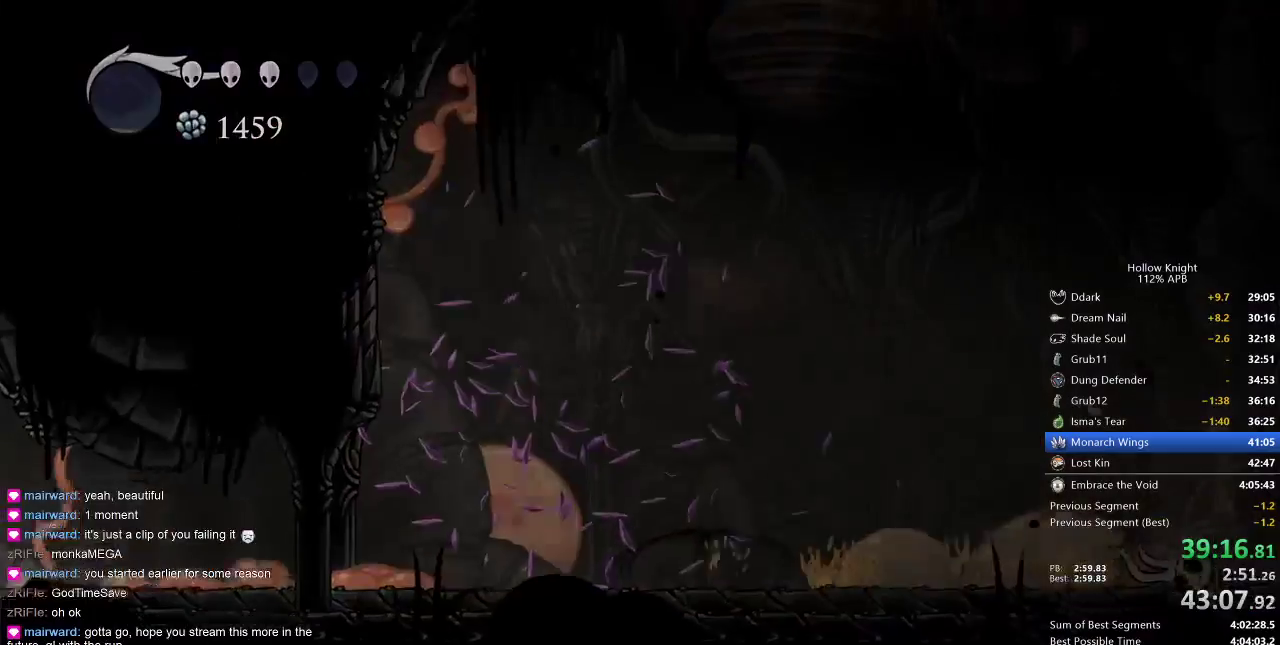
{"keys": ["left"], "events": [[183, "left", "down"]]}
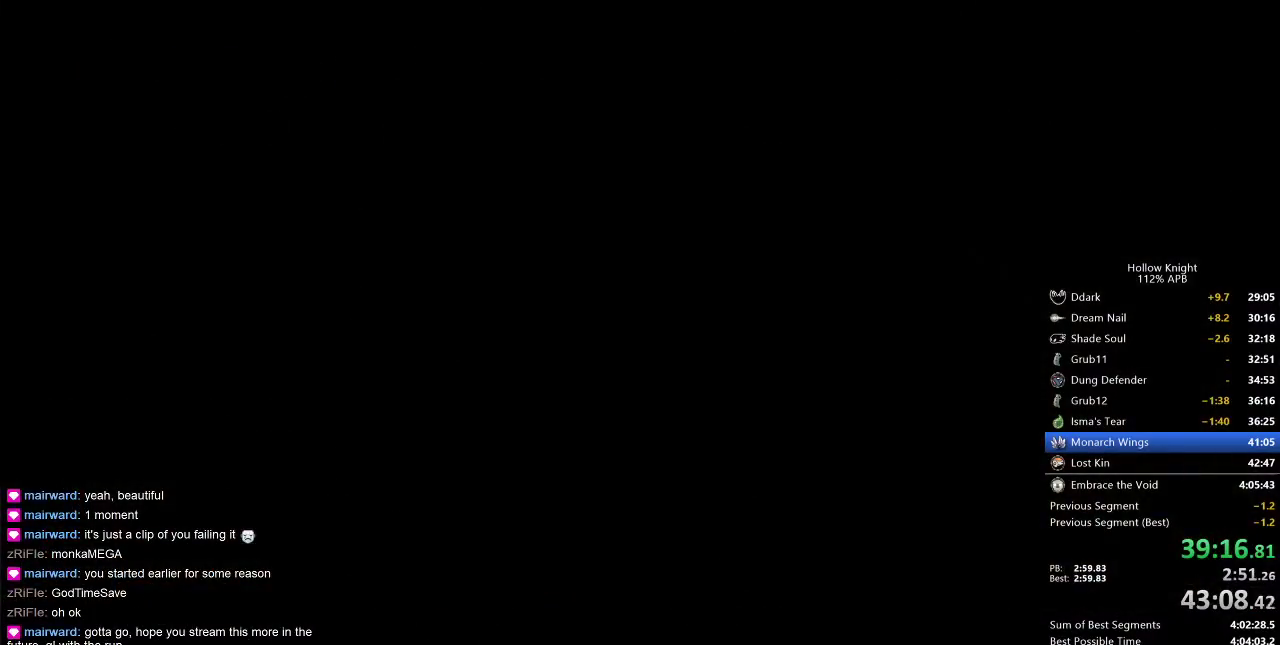
{"keys": ["left"], "events": []}
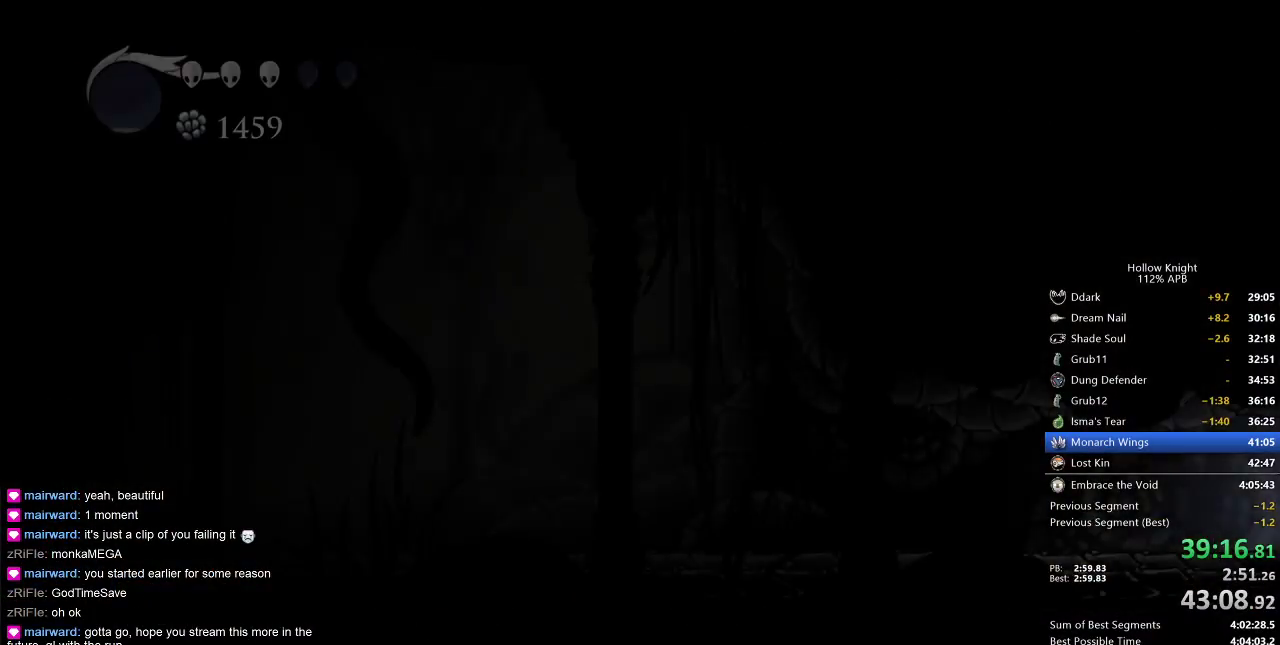
{"keys": ["left"], "events": []}
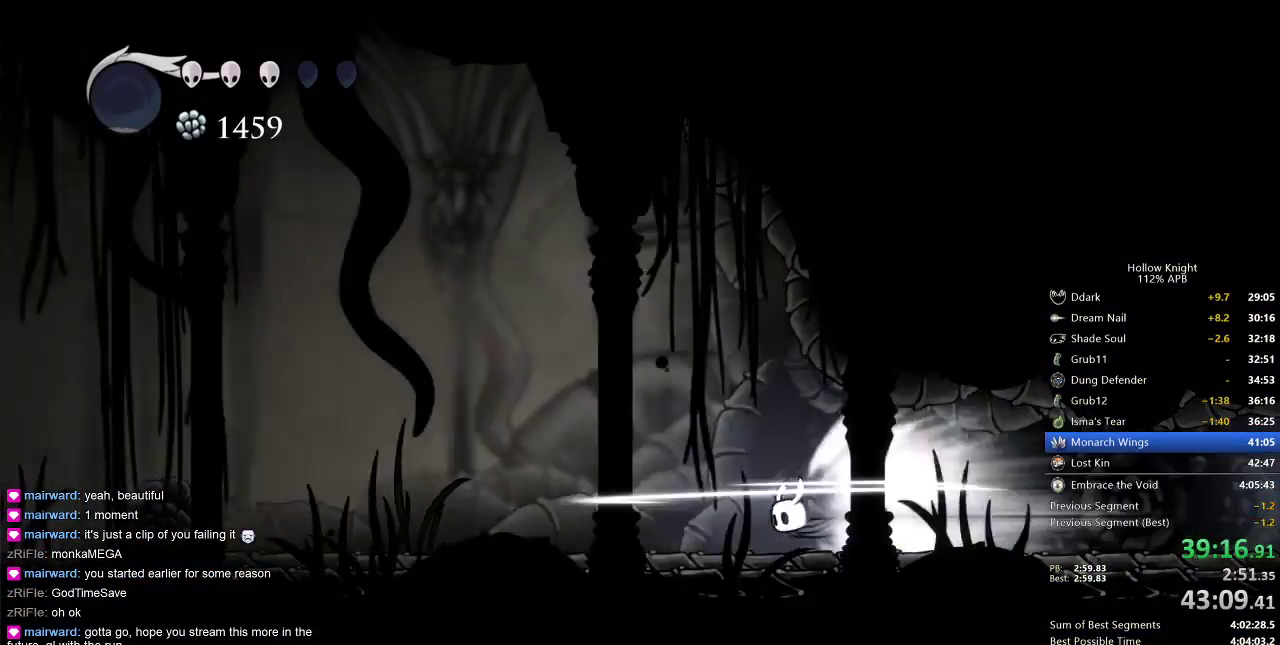
{"keys": ["left"], "events": []}
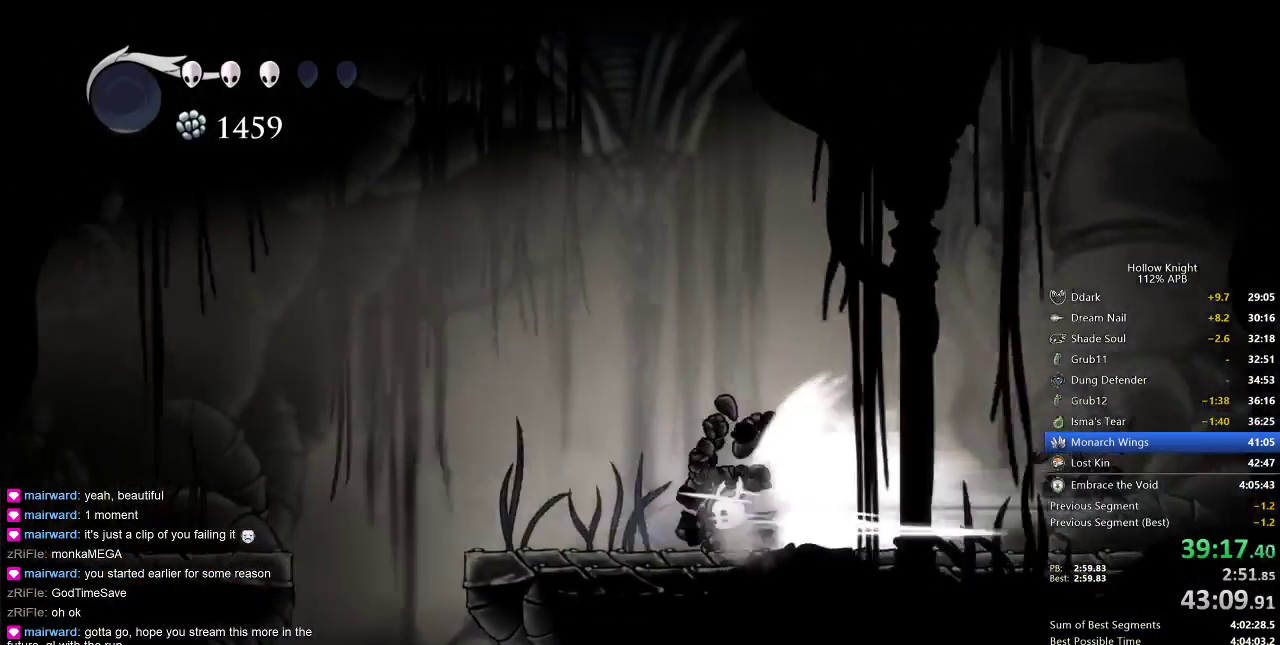
{"keys": ["left"], "events": [[150, "cdash", "down"], [233, "cdash", "up"]]}
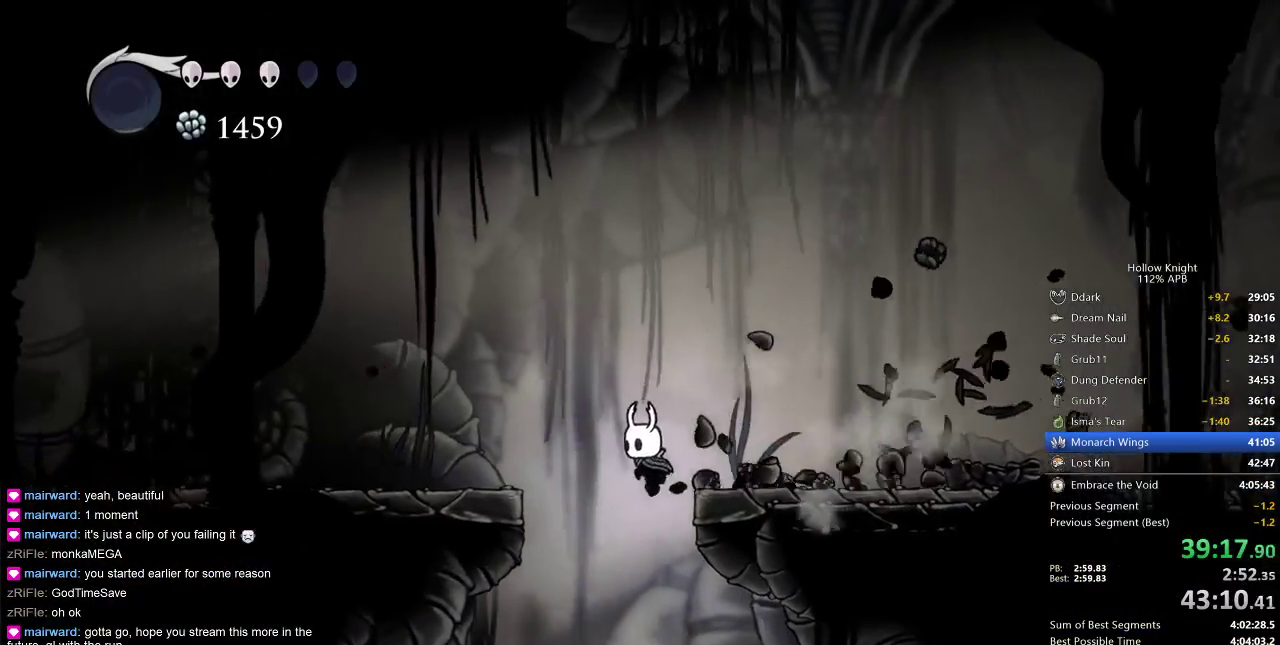
{"keys": ["left"], "events": []}
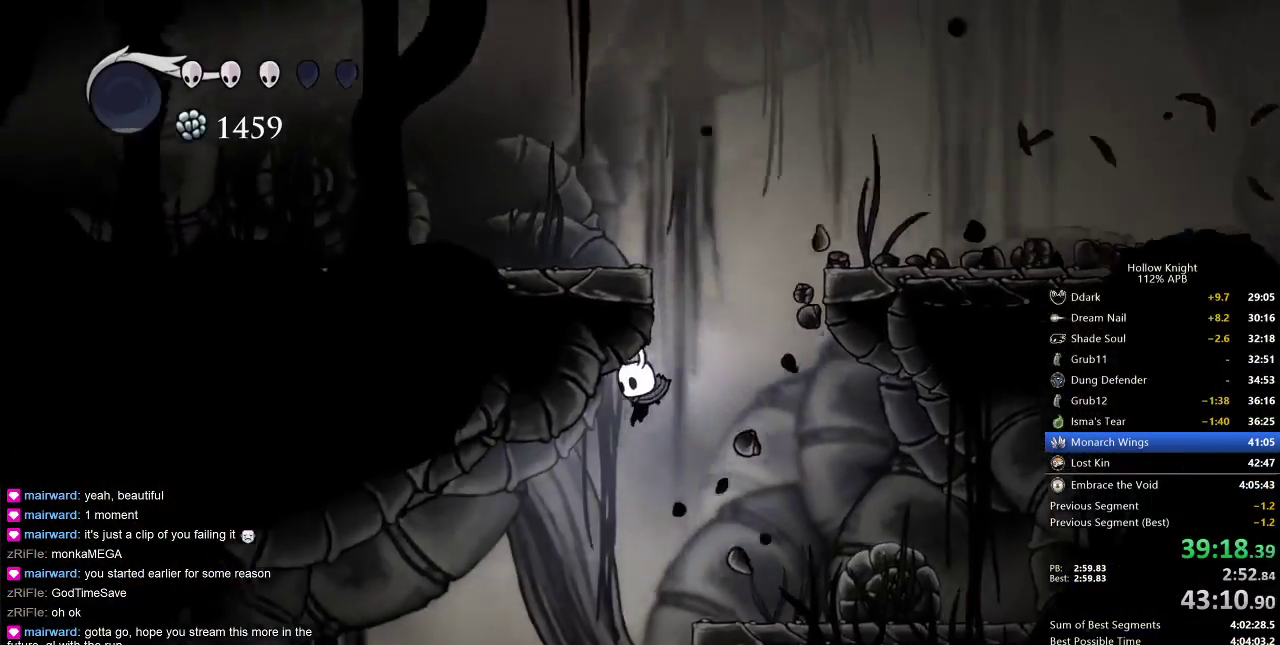
{"keys": ["left"], "events": []}
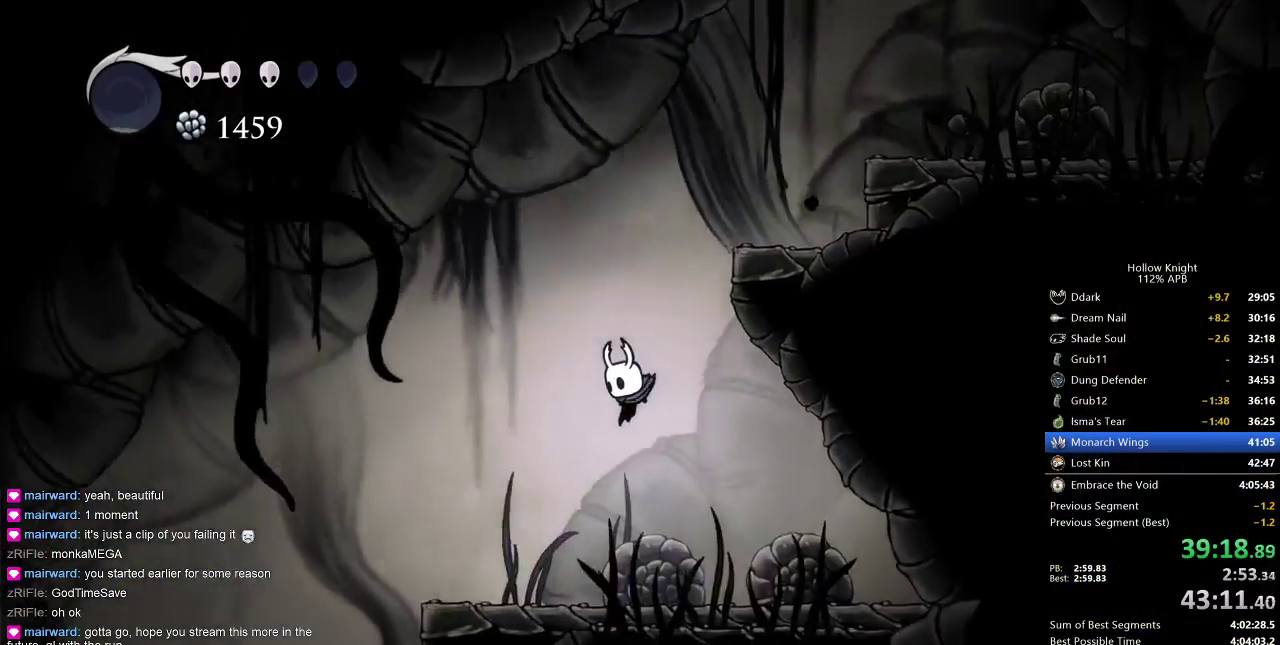
{"keys": ["left"], "events": [[100, "dash", "down"], [217, "dash", "up"]]}
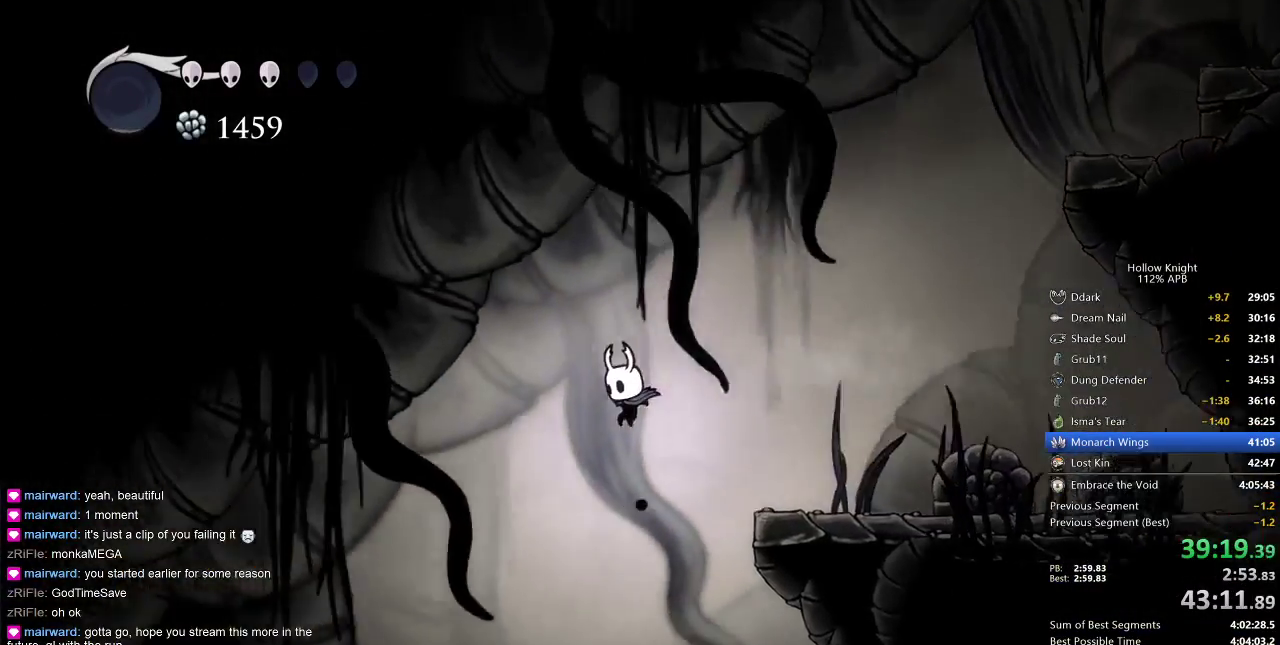
{"keys": ["left"], "events": []}
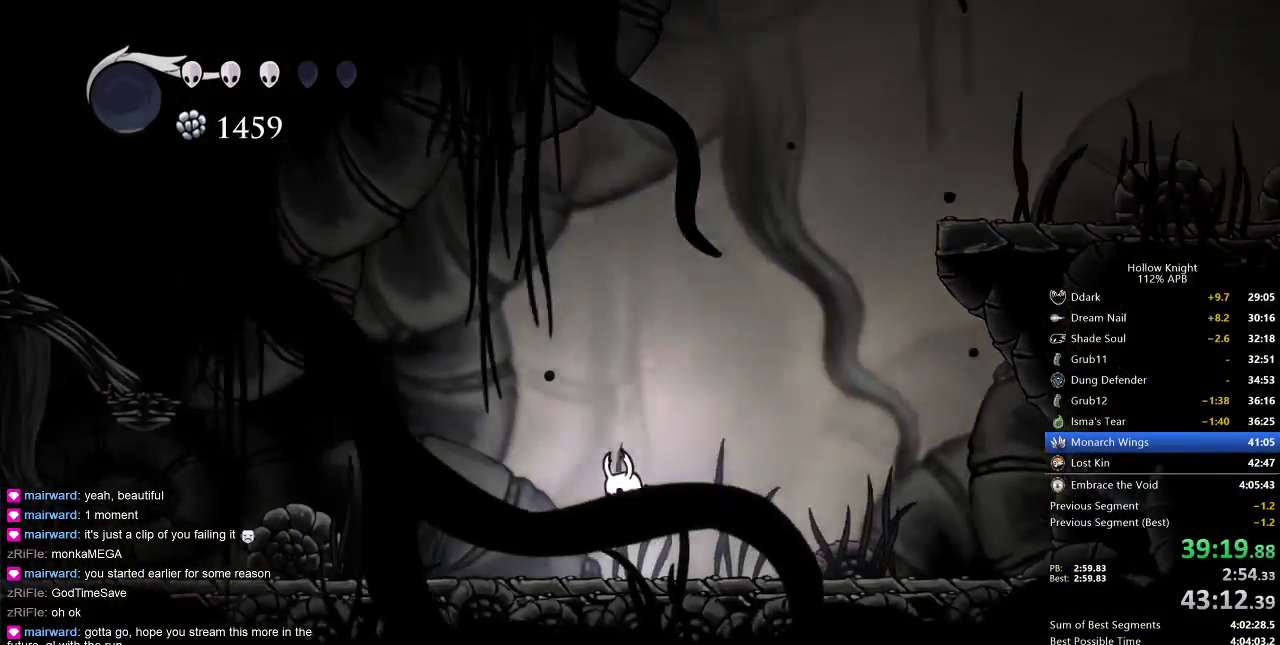
{"keys": ["left"], "events": [[150, "dash", "down"], [233, "dash", "up"]]}
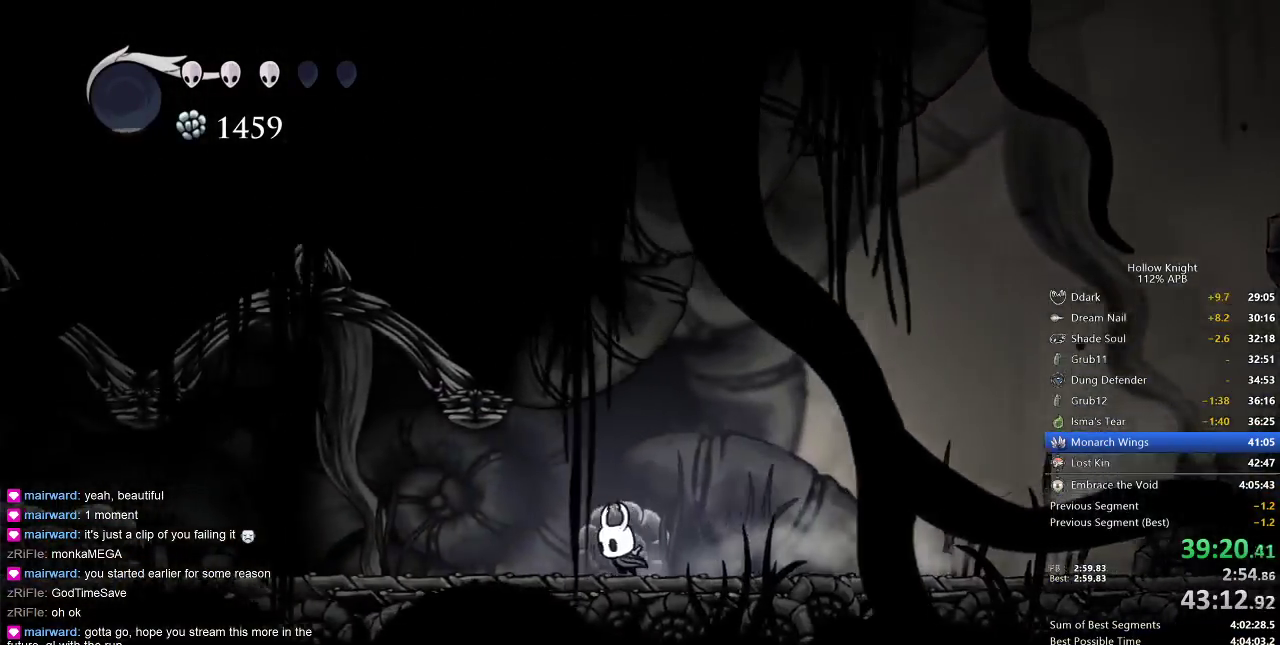
{"keys": ["left"], "events": [[267, "dash", "down"], [350, "dash", "up"]]}
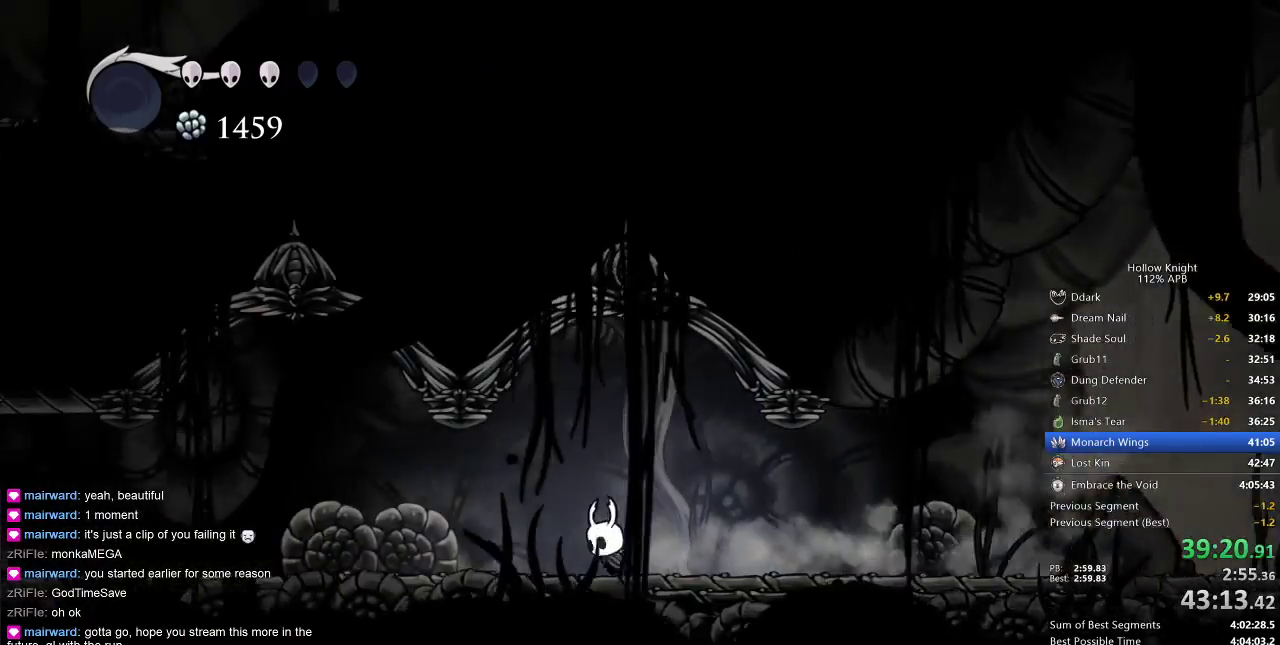
{"keys": ["left"], "events": [[300, "dash", "down"], [417, "dash", "up"]]}
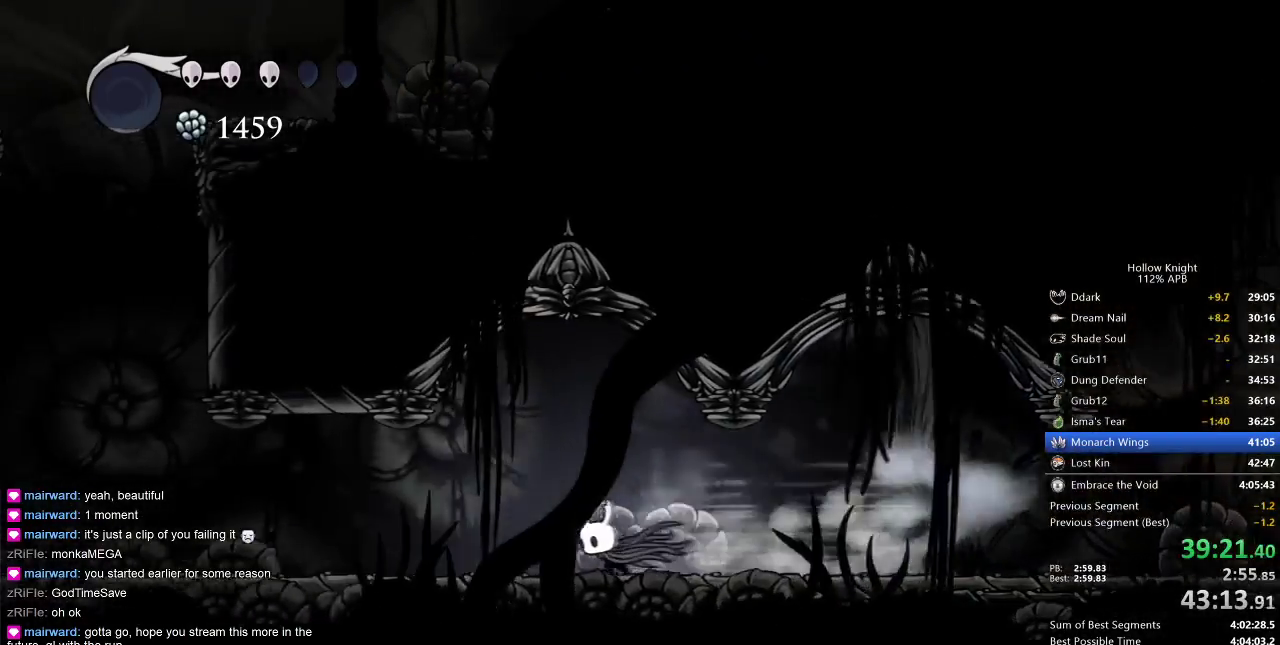
{"keys": ["dash", "left"], "events": [[433, "dash", "down"]]}
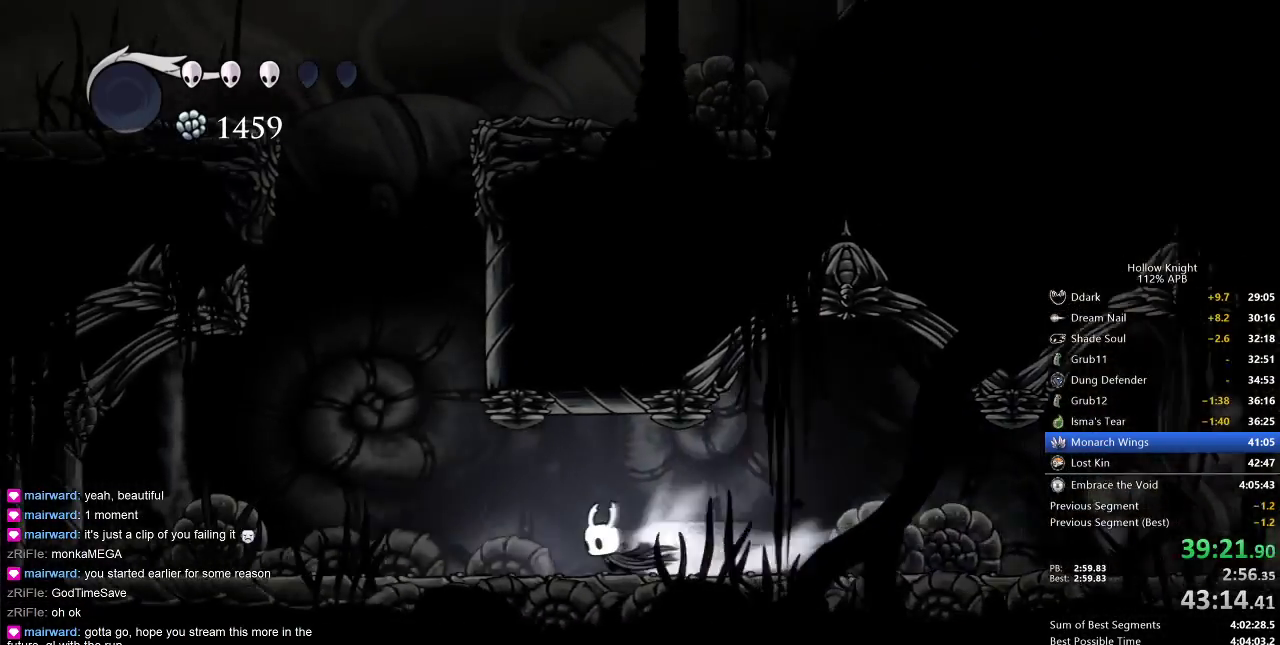
{"keys": ["jump", "right"], "events": [[33, "dash", "up"], [267, "jump", "down"], [267, "left", "up"], [400, "right", "down"]]}
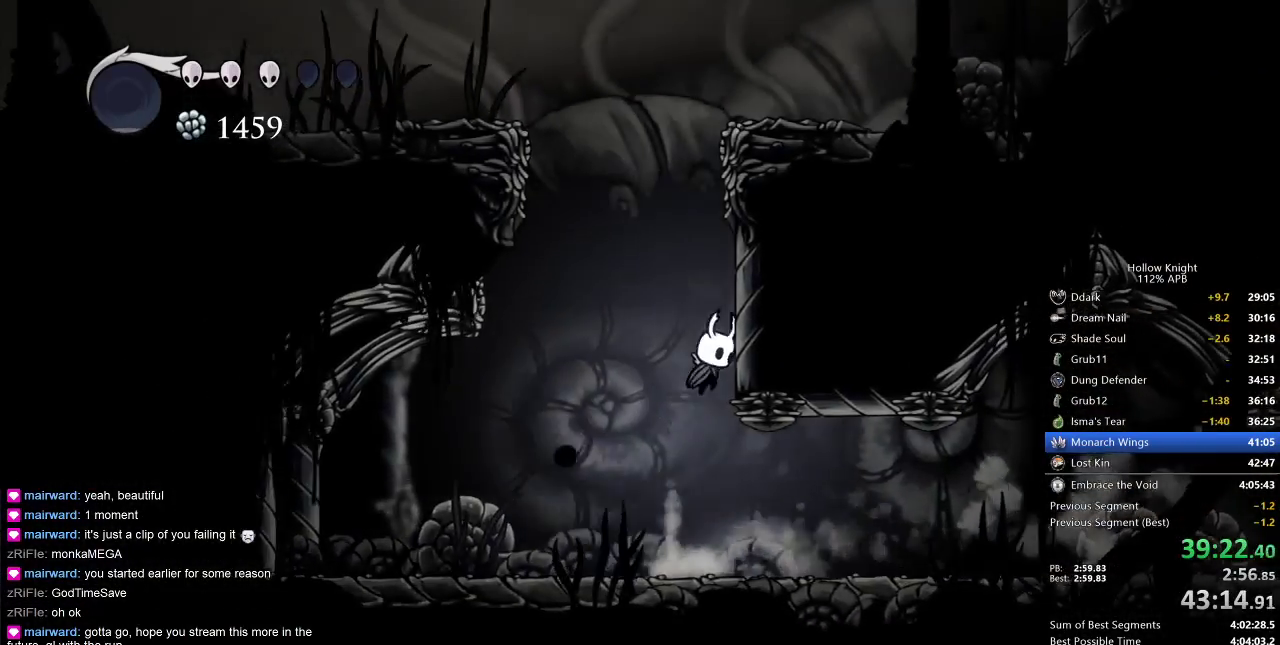
{"keys": ["jump", "left"], "events": [[150, "left", "down"], [183, "right", "up"]]}
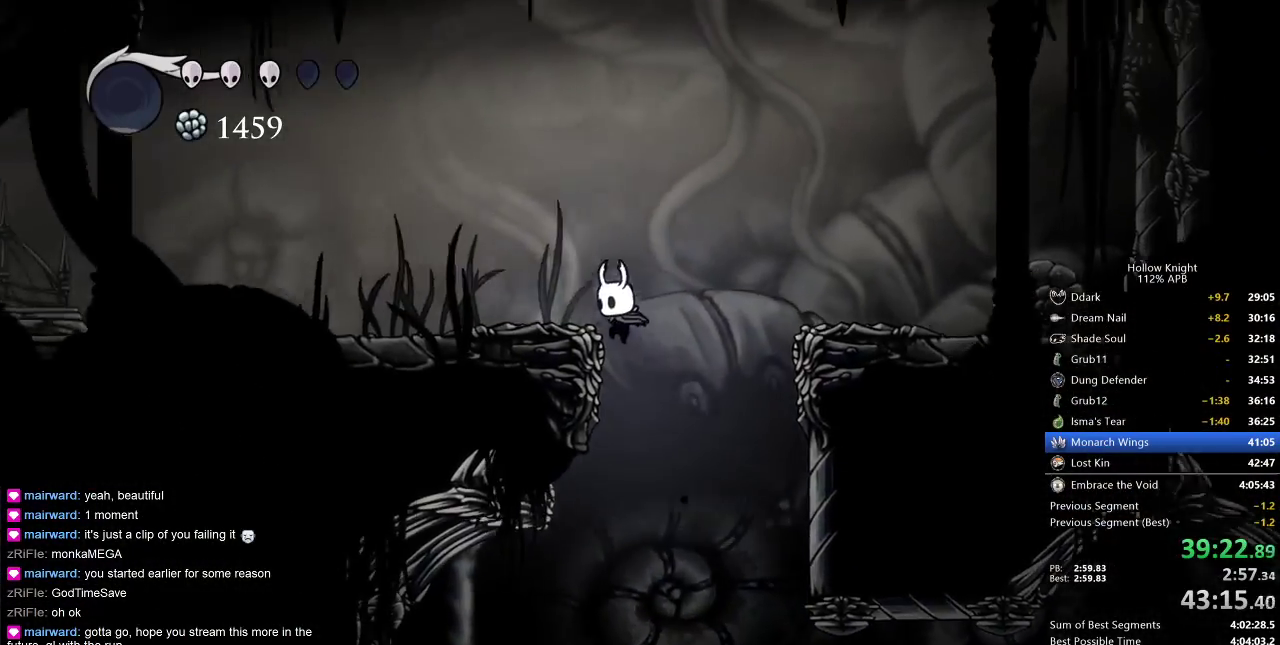
{"keys": ["left"], "events": [[167, "dash", "down"], [183, "jump", "up"], [283, "dash", "up"]]}
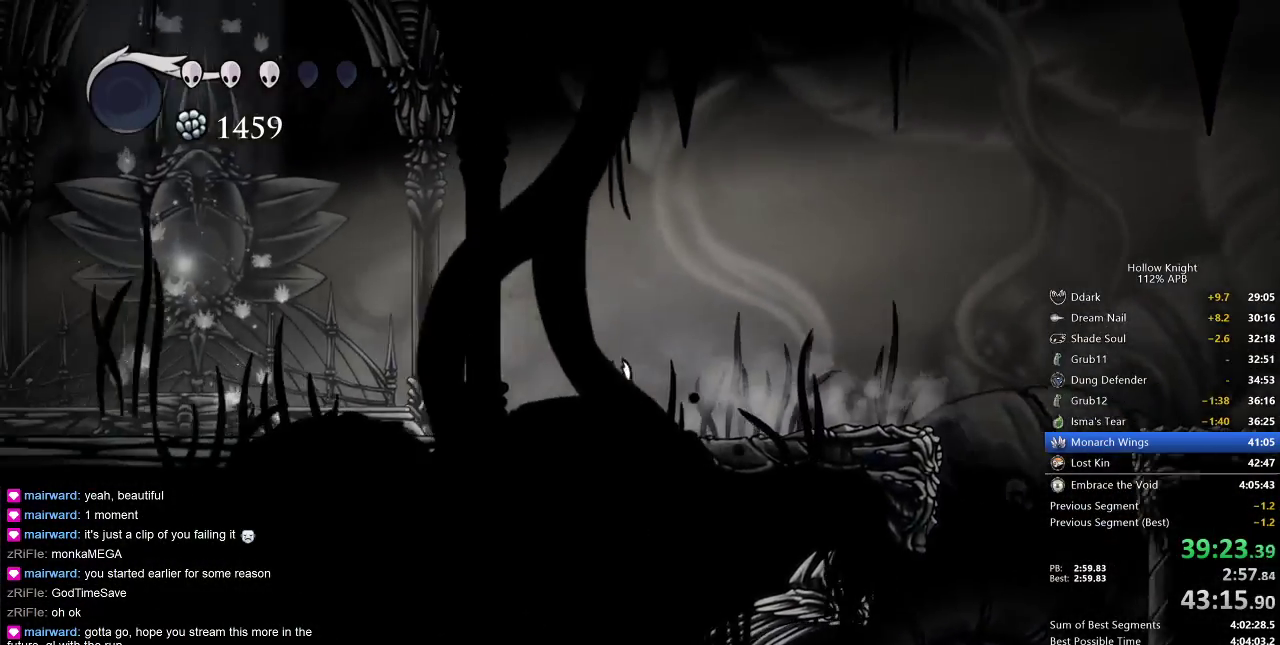
{"keys": ["left"], "events": [[267, "dash", "down"], [350, "dash", "up"]]}
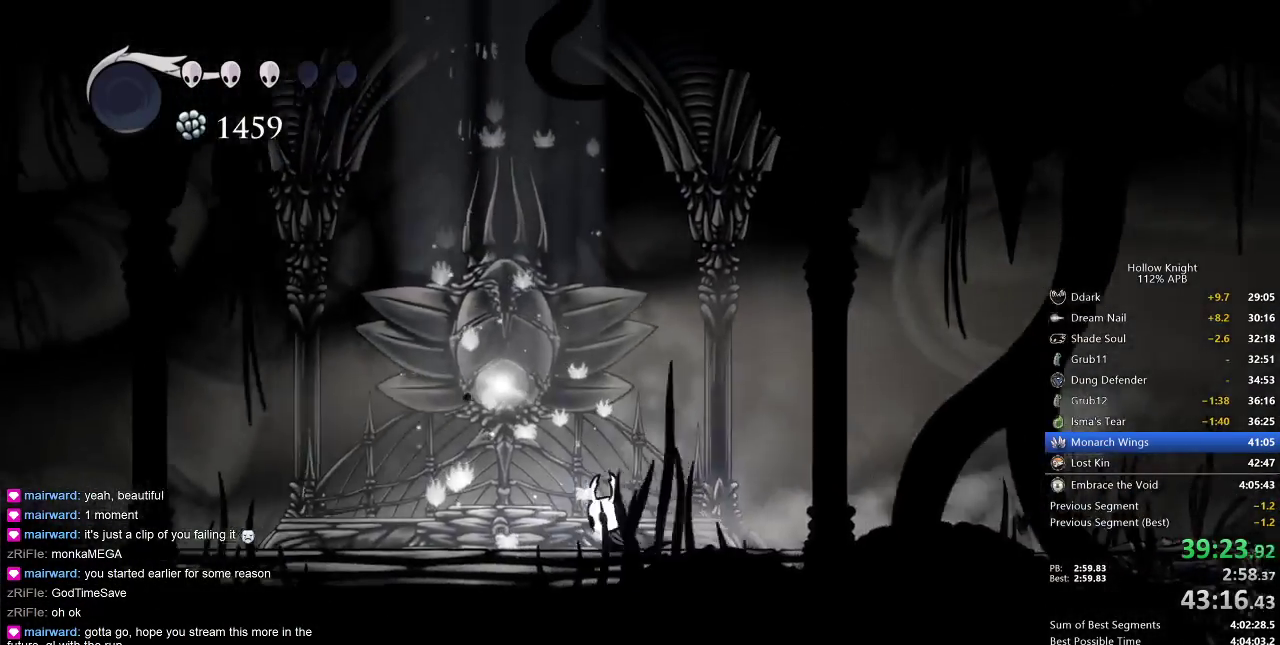
{"keys": [], "events": [[100, "jump", "down"], [333, "jump", "up"], [500, "left", "up"]]}